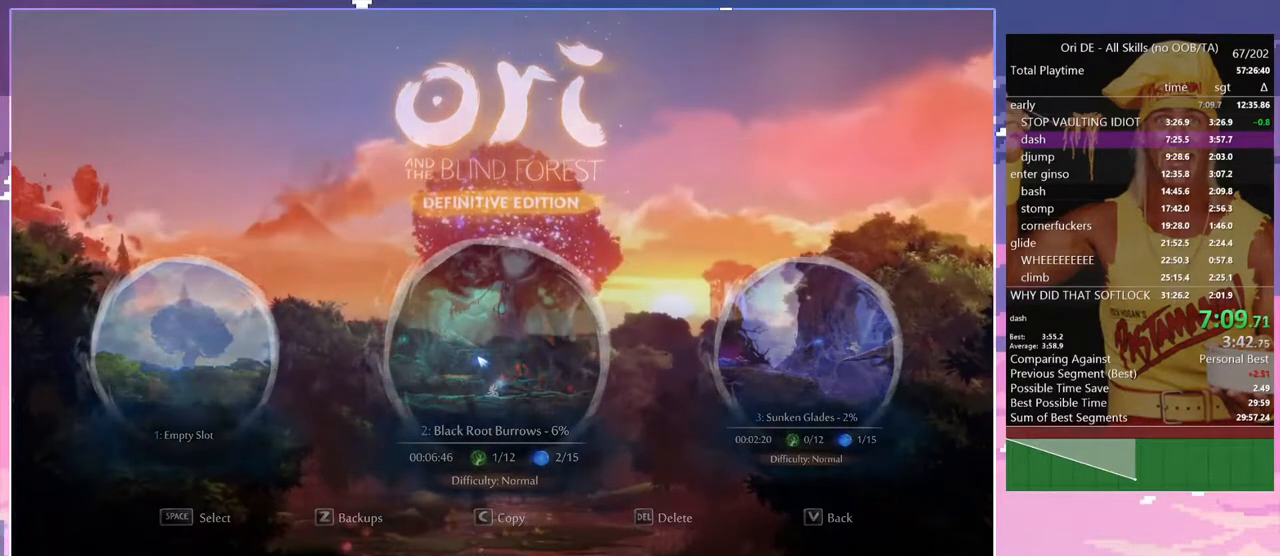
Gameplay with keyboard; each line is a JSON object with the keys held at the frame after it. "events" lists presses ("down") and releases ("up") of "a", "alt", "c", "caps_lock", "ctrl", "d", "delete", "e", "escape", "f", "num0", "num1", "num4", "num7", "num8", "q", "r", "s", "shift", "space", "tab" and "w" between this image and that frame as [ms after this image, input, new state], when the widget could be followed in between. No other keys are recorded. Mouse input is not recorded. Not read: other_keys.
{"keys": [], "events": []}
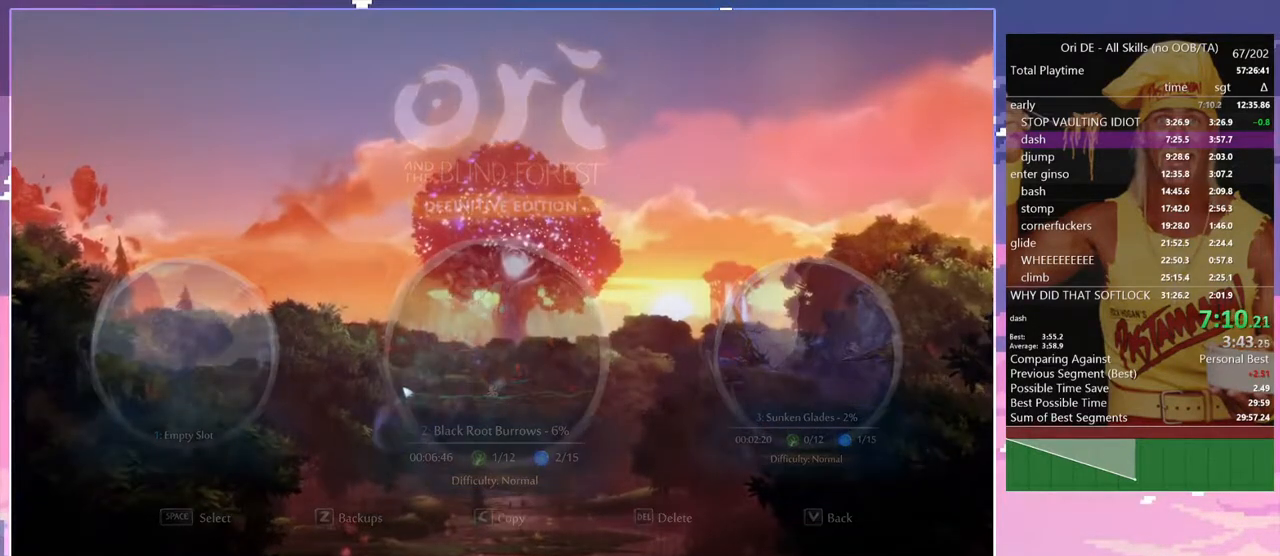
{"keys": [], "events": []}
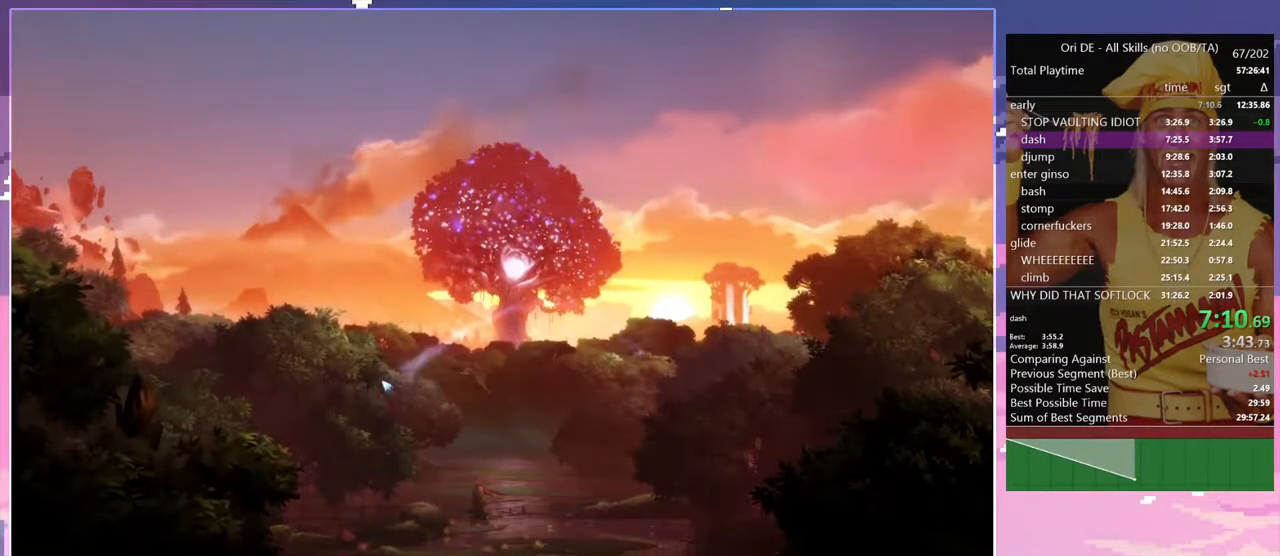
{"keys": ["d"], "events": [[400, "d", "down"]]}
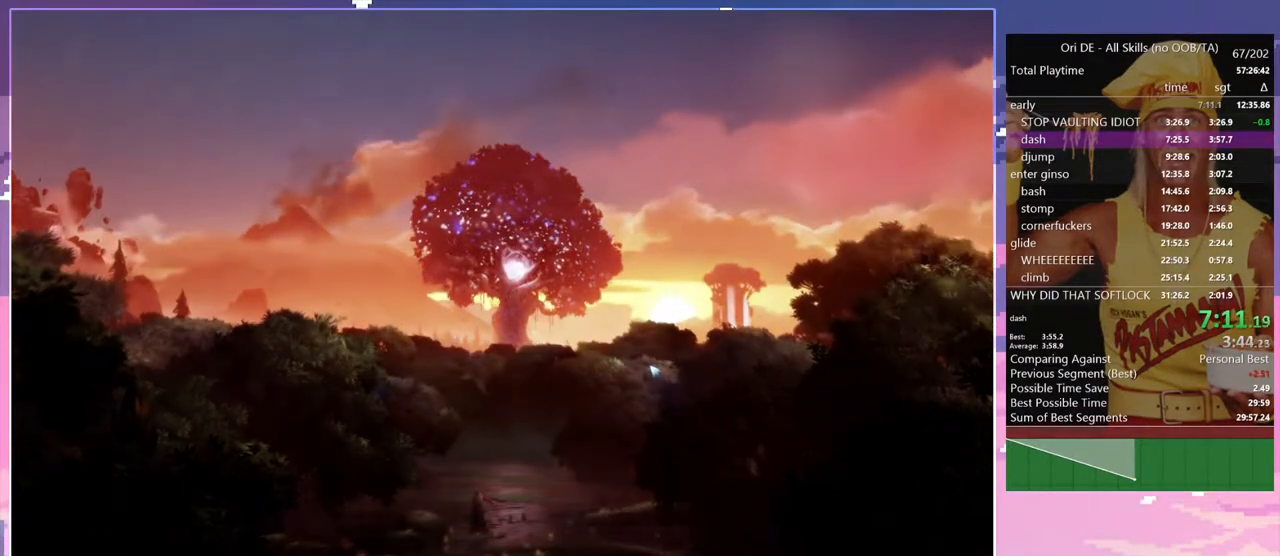
{"keys": ["d"], "events": []}
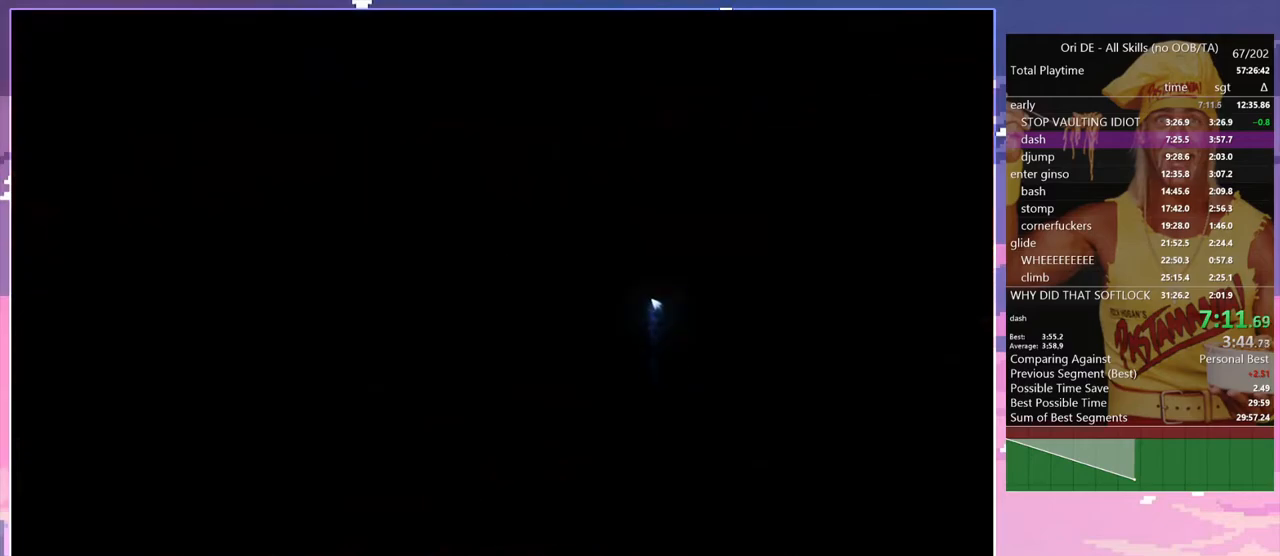
{"keys": ["d", "num4"], "events": [[383, "num4", "down"]]}
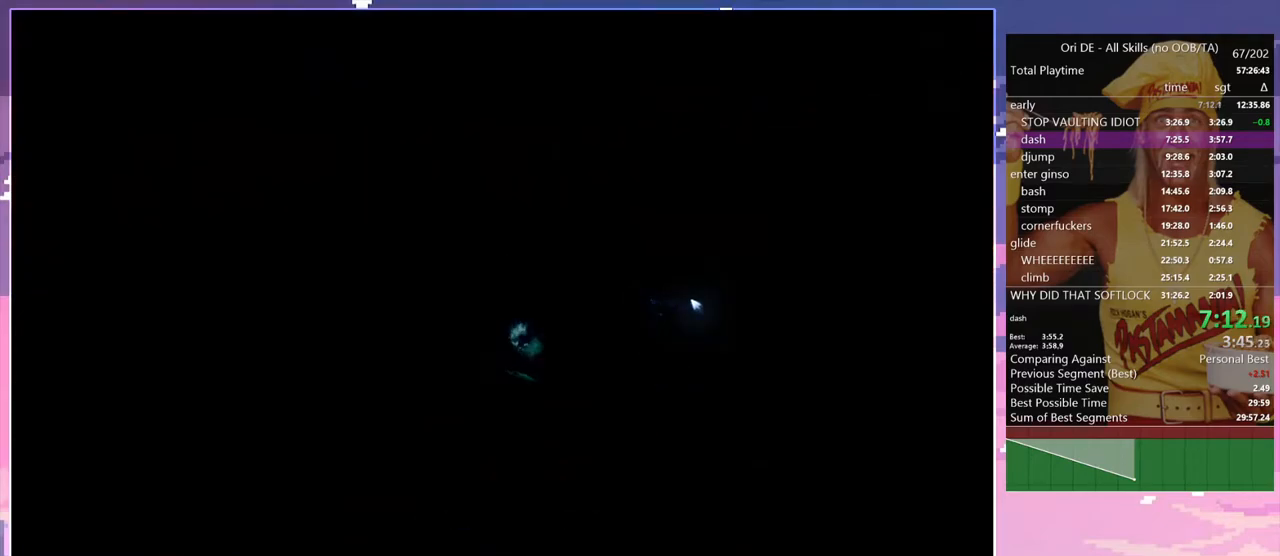
{"keys": ["d"], "events": [[67, "num4", "up"]]}
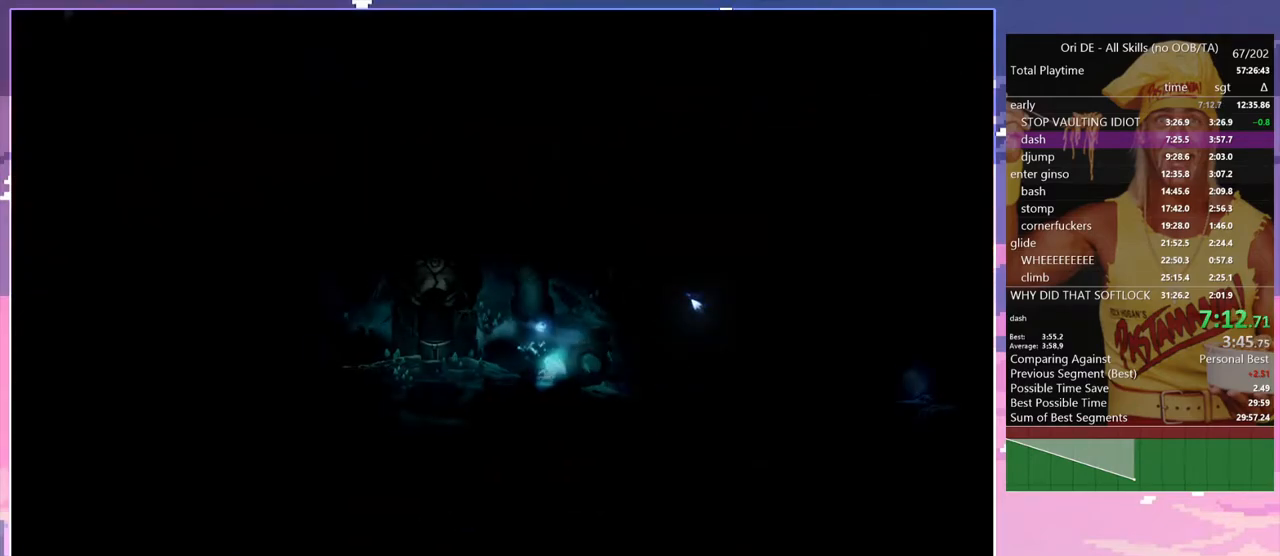
{"keys": ["d"], "events": []}
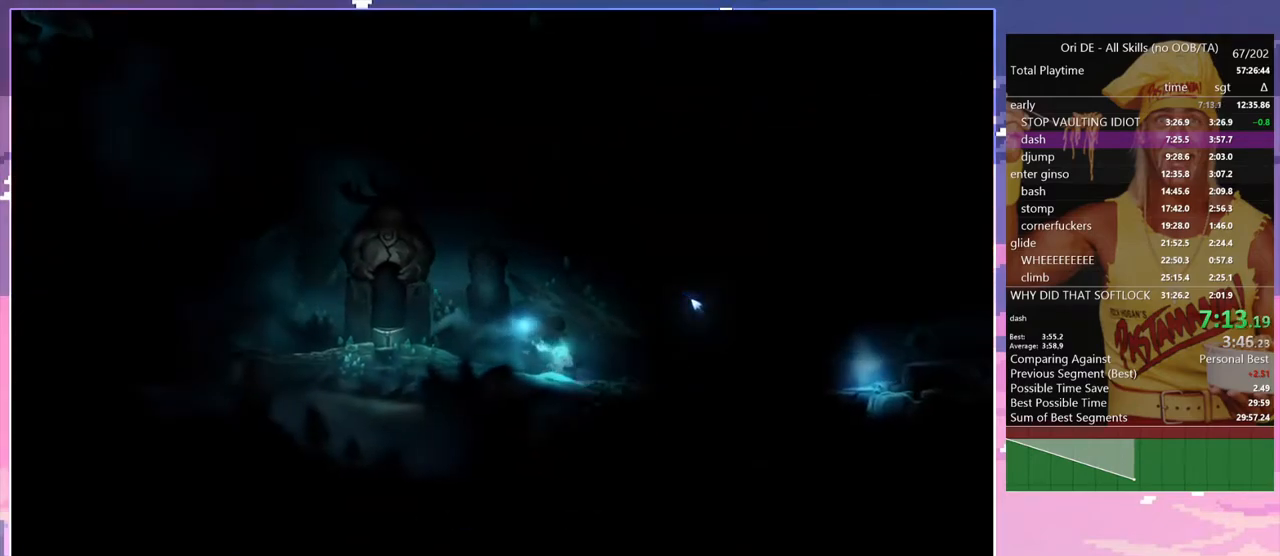
{"keys": ["d"], "events": []}
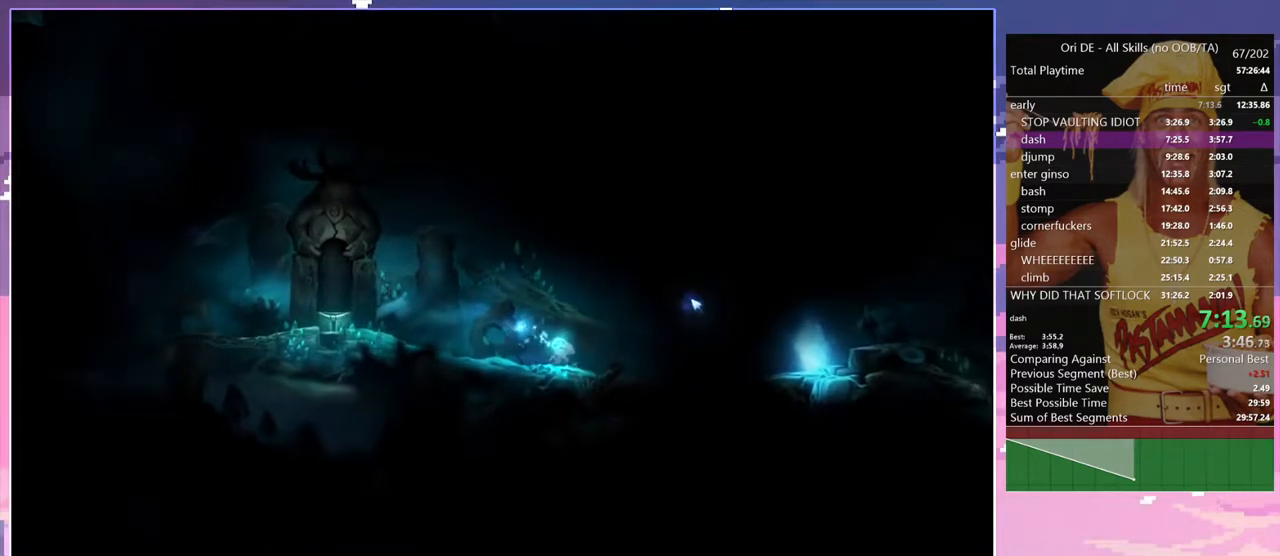
{"keys": ["d"], "events": []}
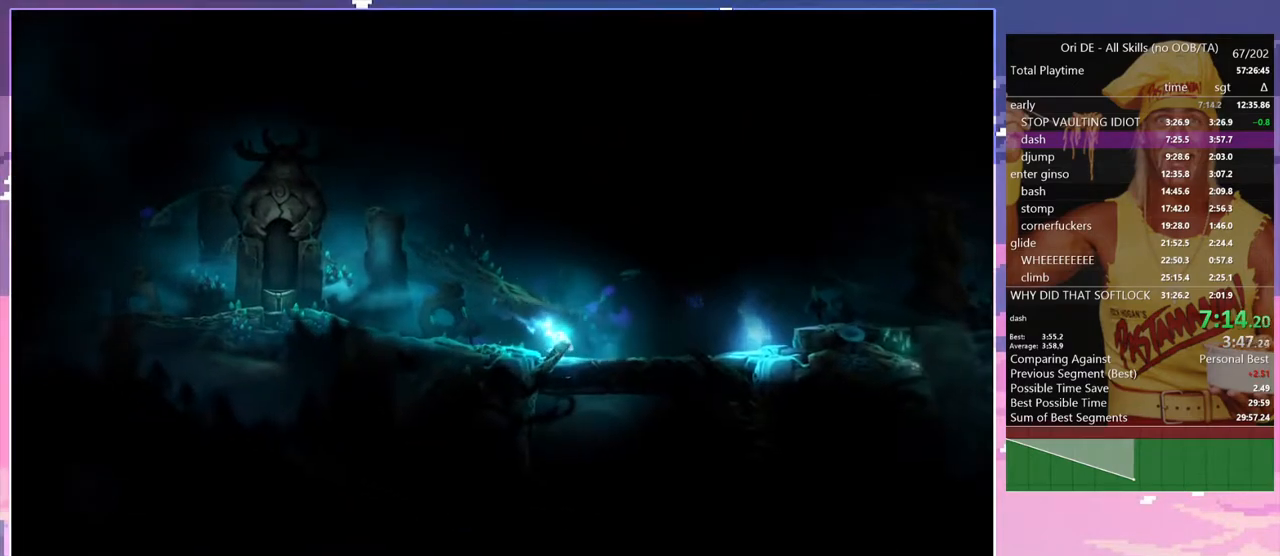
{"keys": ["d"], "events": []}
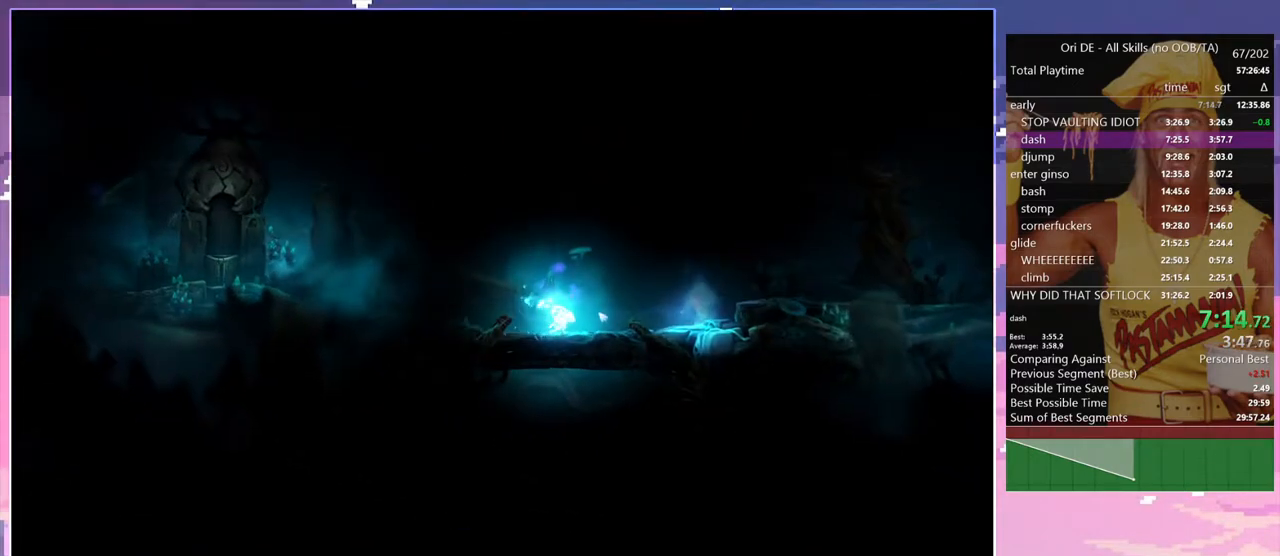
{"keys": ["d"], "events": []}
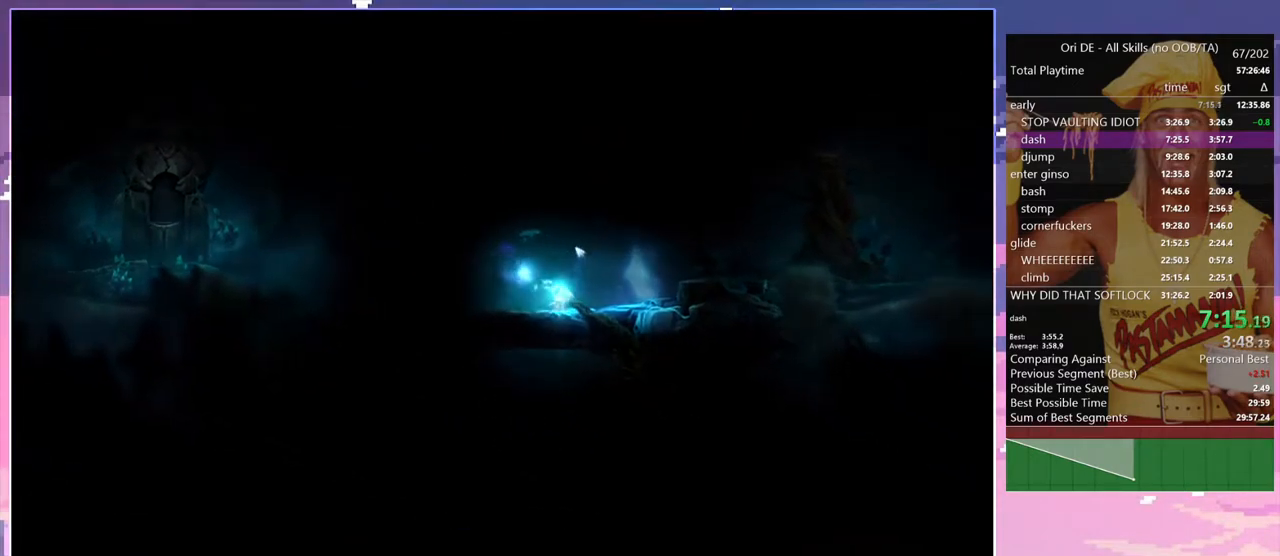
{"keys": ["d"], "events": []}
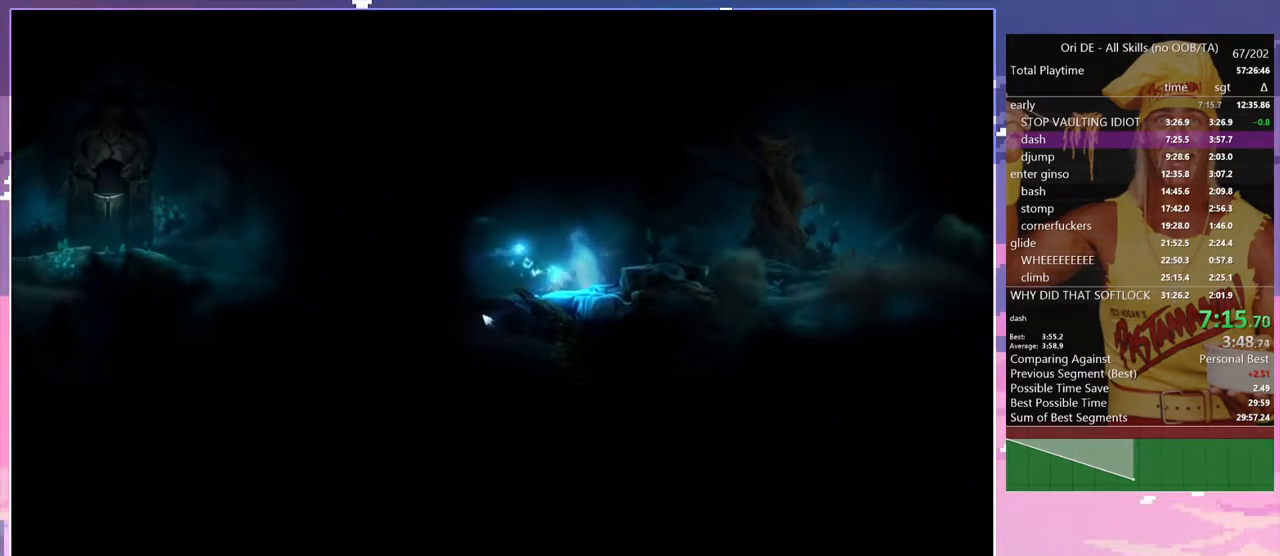
{"keys": ["alt"], "events": [[33, "alt", "down"], [133, "d", "up"]]}
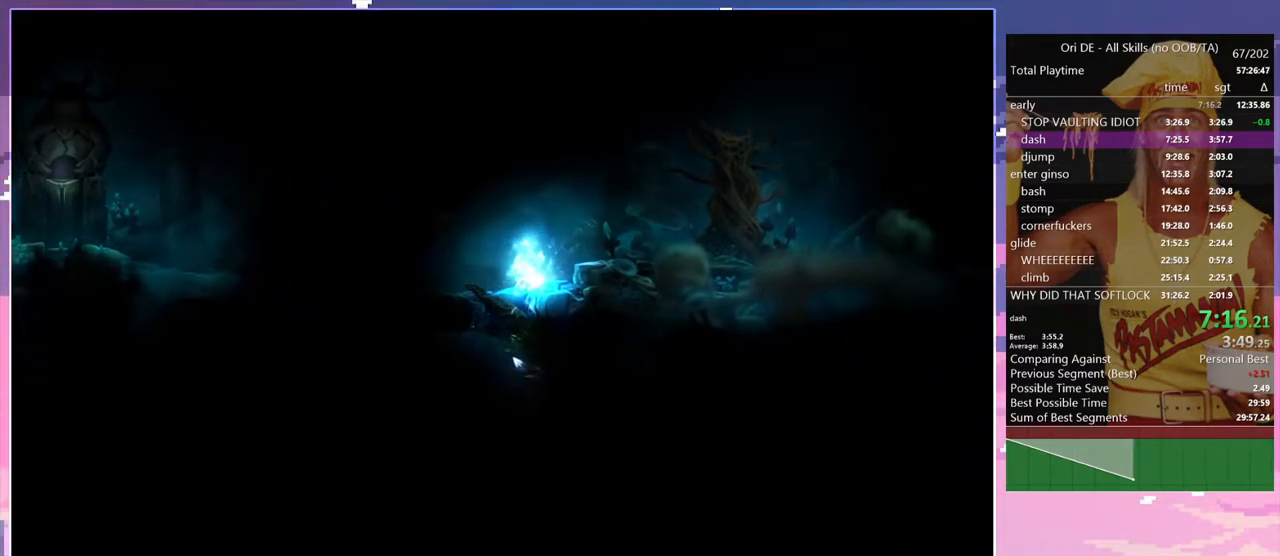
{"keys": [], "events": [[50, "alt", "up"], [150, "escape", "down"], [183, "escape", "up"], [233, "num7", "down"], [333, "num7", "up"], [383, "num7", "down"], [467, "num7", "up"]]}
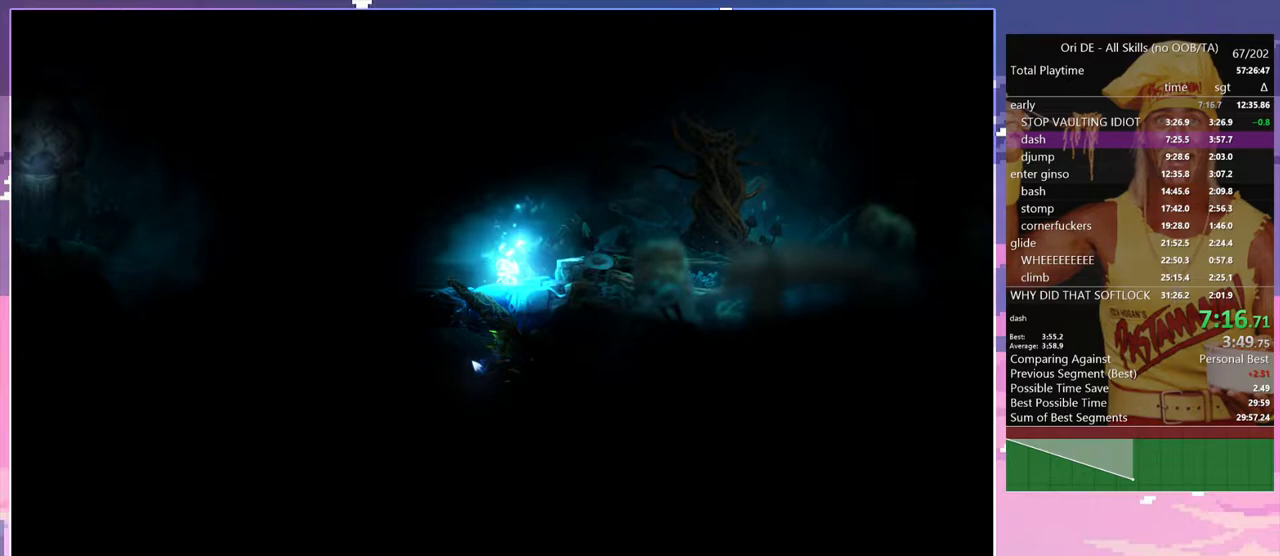
{"keys": [], "events": [[17, "num7", "down"], [117, "num7", "up"], [200, "escape", "down"], [250, "num7", "down"], [300, "escape", "up"], [350, "num7", "up"], [433, "num7", "down"], [483, "num7", "up"]]}
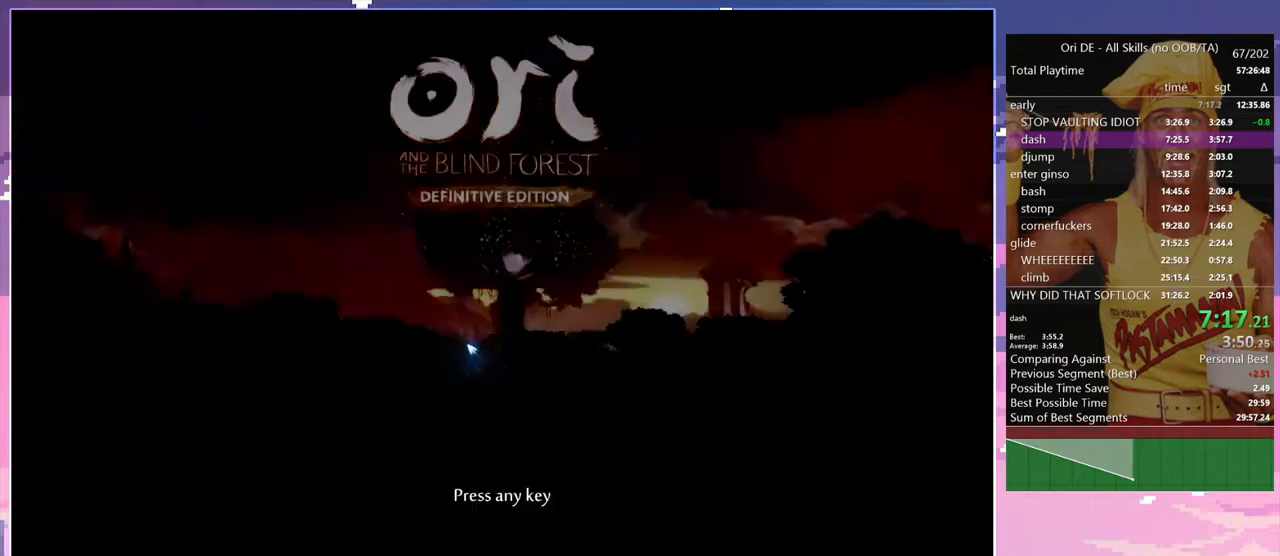
{"keys": [], "events": [[83, "num7", "down"], [167, "num7", "up"], [217, "num7", "down"], [317, "num7", "up"], [417, "num7", "down"], [500, "num7", "up"]]}
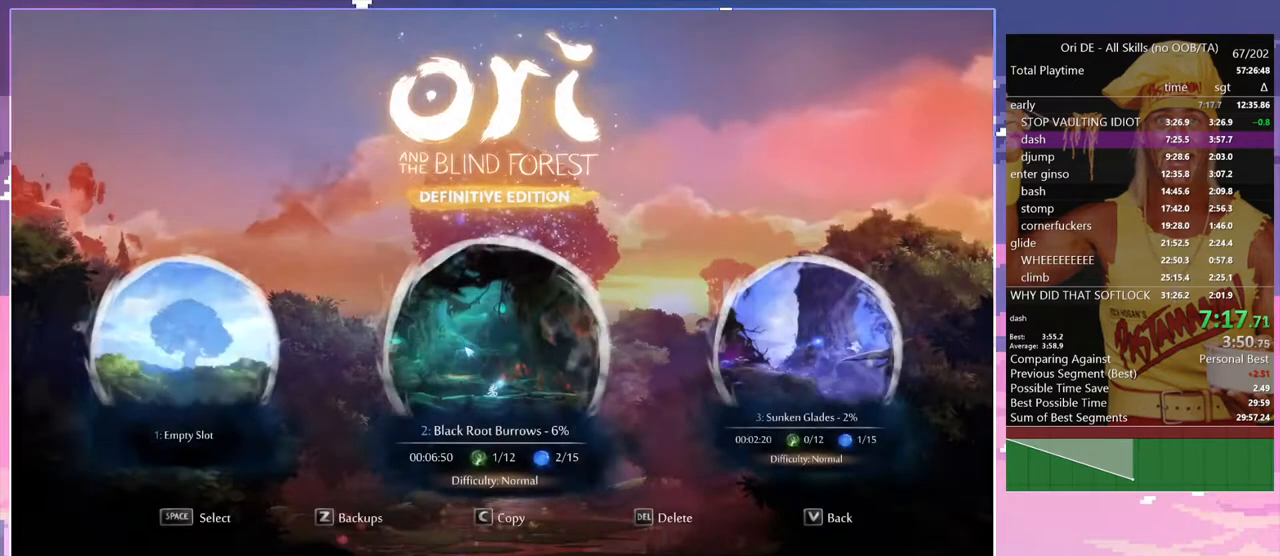
{"keys": [], "events": []}
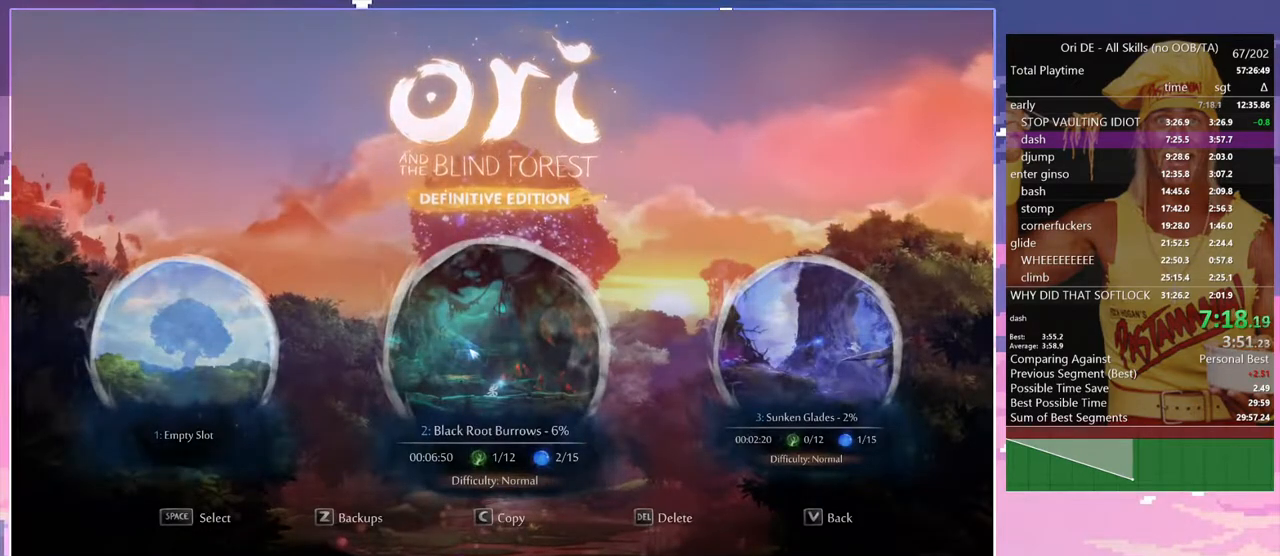
{"keys": [], "events": []}
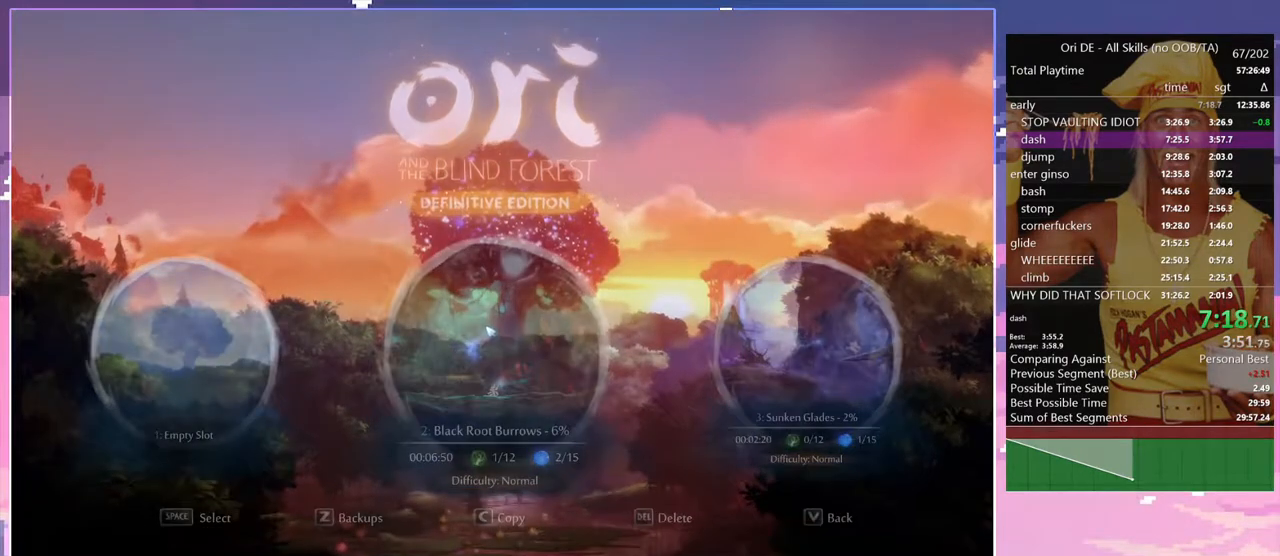
{"keys": [], "events": []}
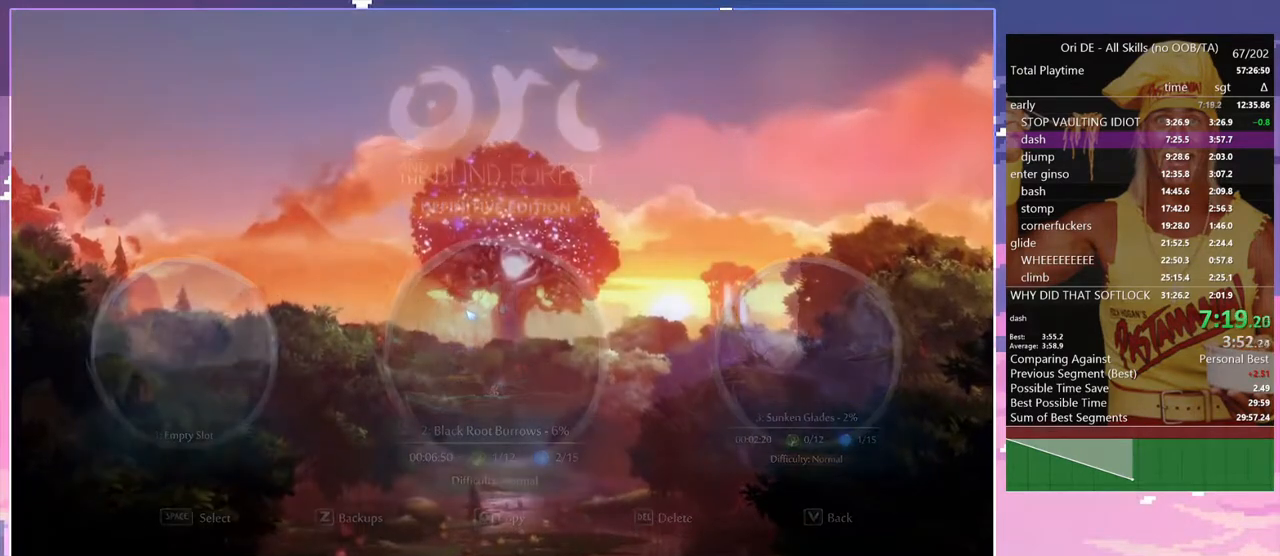
{"keys": [], "events": []}
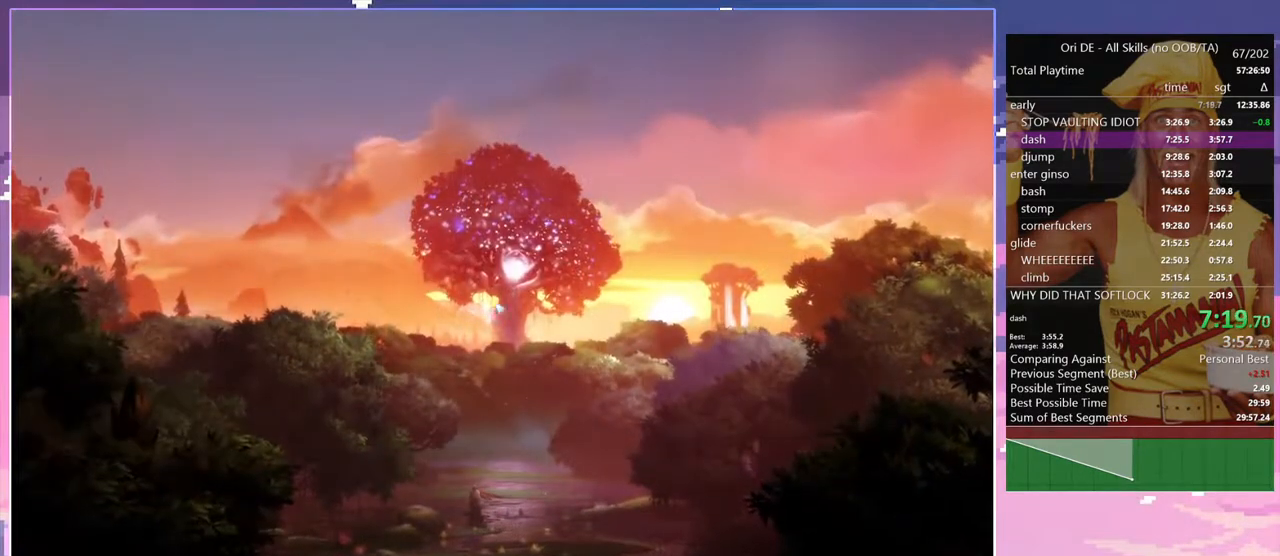
{"keys": [], "events": []}
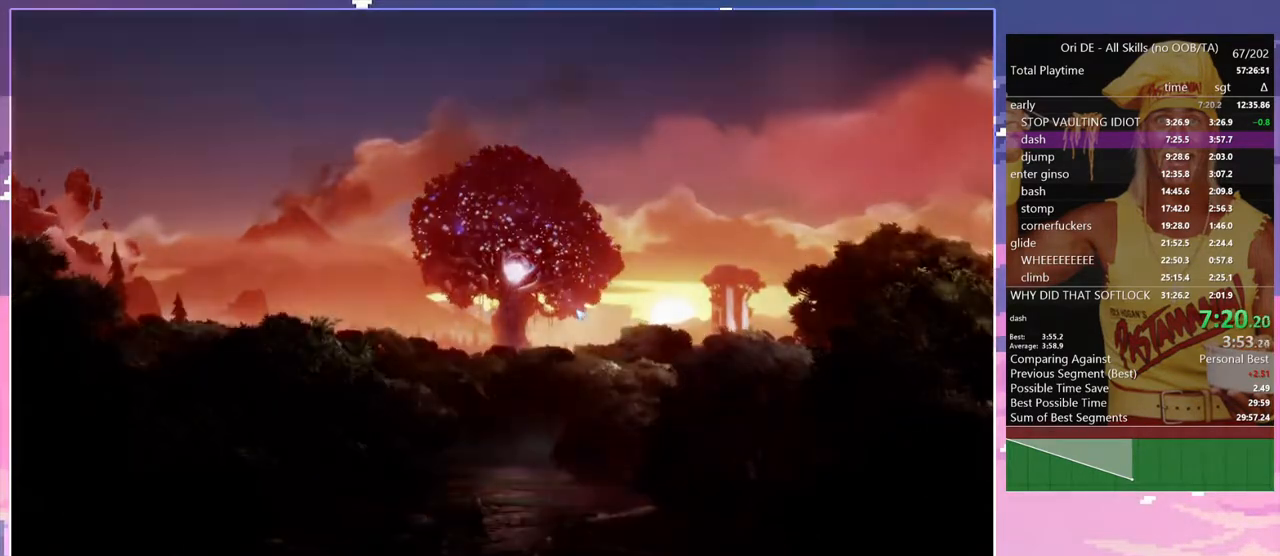
{"keys": [], "events": []}
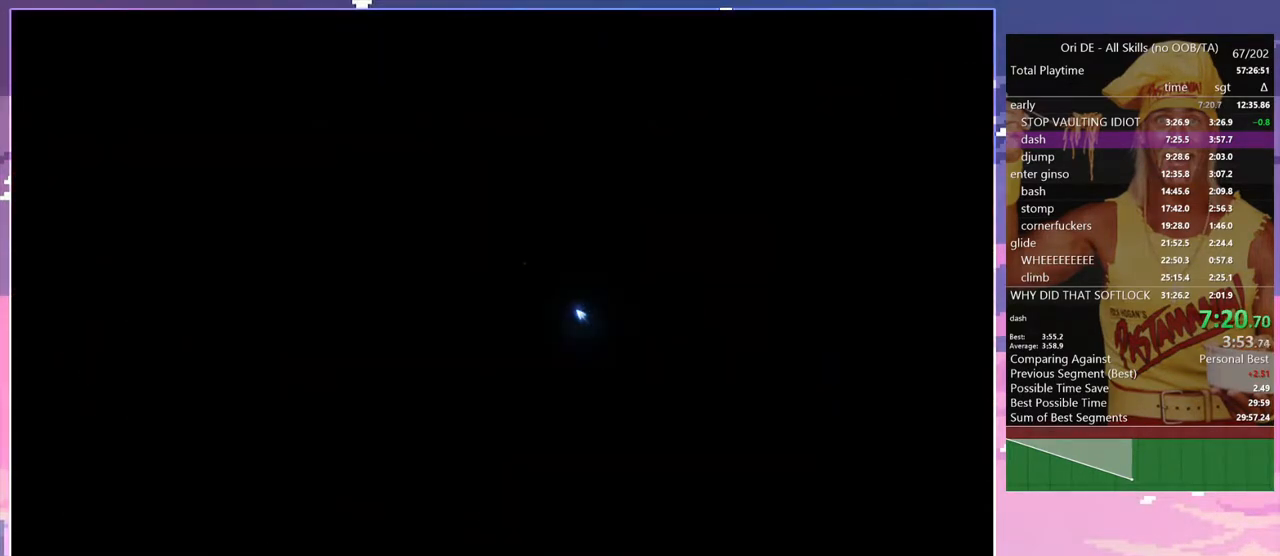
{"keys": [], "events": [[150, "shift", "down"], [283, "shift", "up"]]}
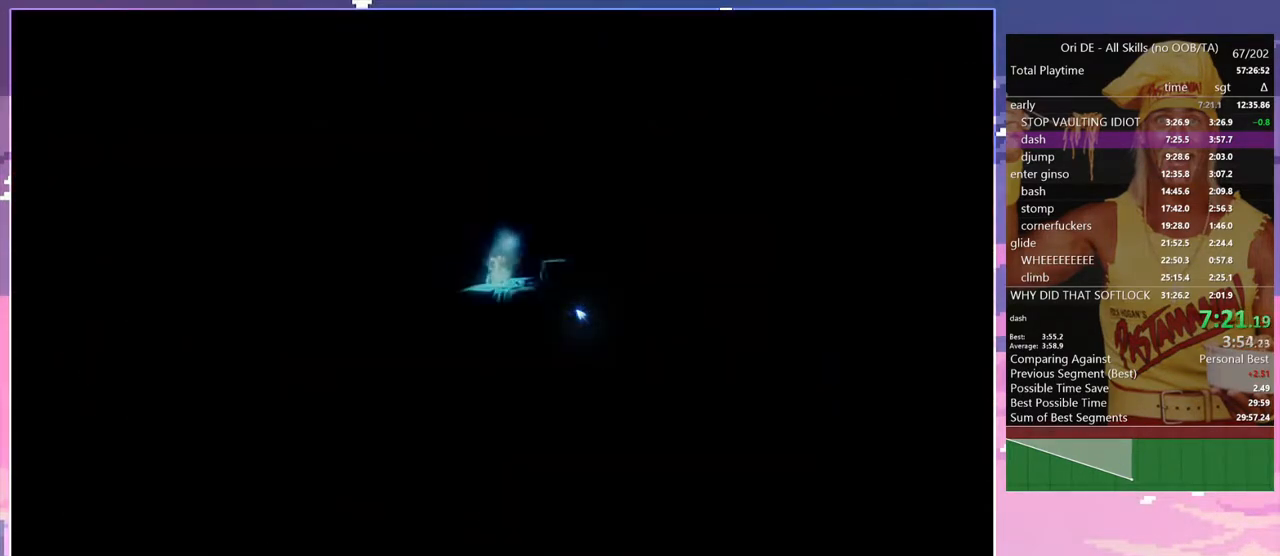
{"keys": ["d"], "events": [[400, "d", "down"]]}
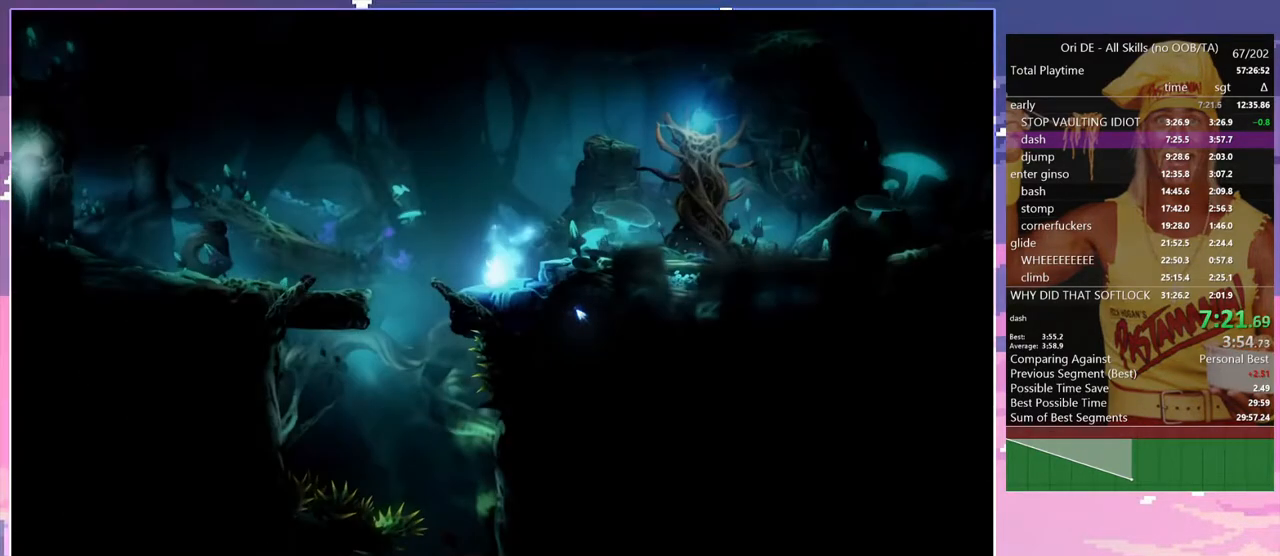
{"keys": ["d"], "events": [[367, "space", "down"], [500, "space", "up"]]}